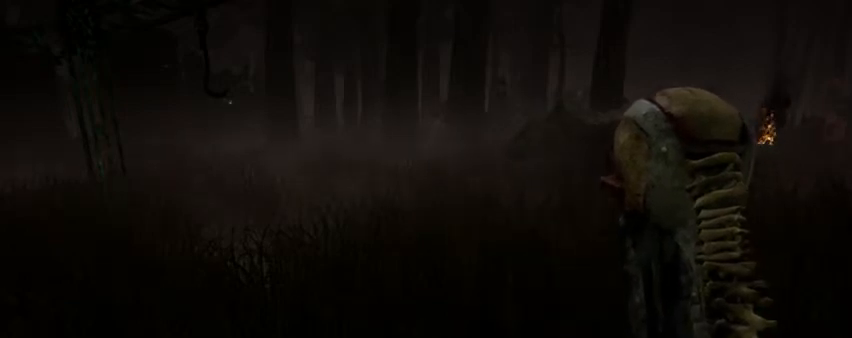
Gameplay with keyboard and mouse; each line is a JSON object with the keys and mouse buttons held at the frame after it. "events" lists presses ("down") and releases ("up") of ".", "/", "0", "1", "2", "3", "4", "5", "6", "7", "8", "9", "a", "alt_l", "alt_r", "b", "backslash", "backspace", "c", "caps_lock", "comma", "ctrl_l", "ctrl_r", "d", "e", "equals", "f", "g", "h", "i", "j", "k", "l", "lbracket", "m", "minus", "n", "o", "p", "q", "quote", "r", "rbracket", "return", "s", "semicolon", "shift_l", "shift_r", "space", "super", "t", "tab", "tilde", "u", "v", "w", "x", "y", "z", "mouse_left" and "mouse_right" between this image and that frame as [ms after this image, input, new state], when the widget could be followed in between. "mouse_left", "mouse_right" = the "left", "right" buttons of the "mouse" list. No other keys are recorded. Not read: mouse_move.
{"keys": ["w"], "mouse": [], "events": [[167, "w", "down"]]}
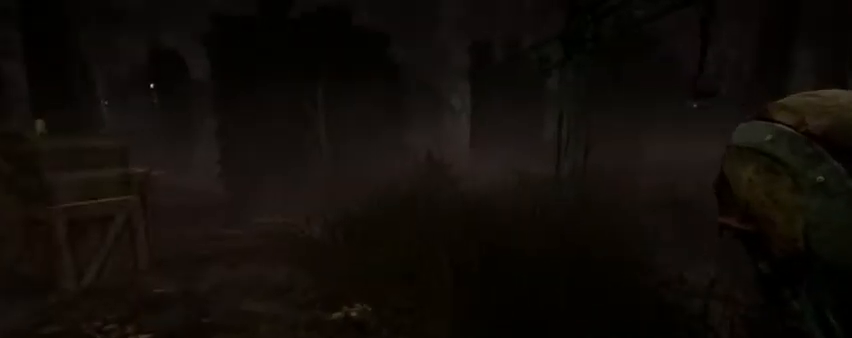
{"keys": ["w"], "mouse": [], "events": []}
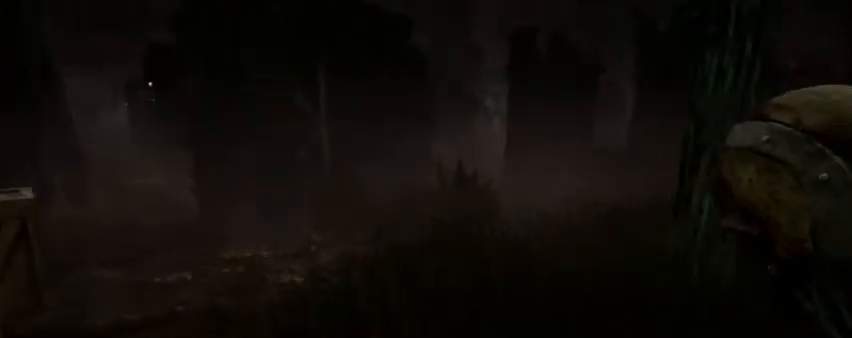
{"keys": ["w"], "mouse": [], "events": []}
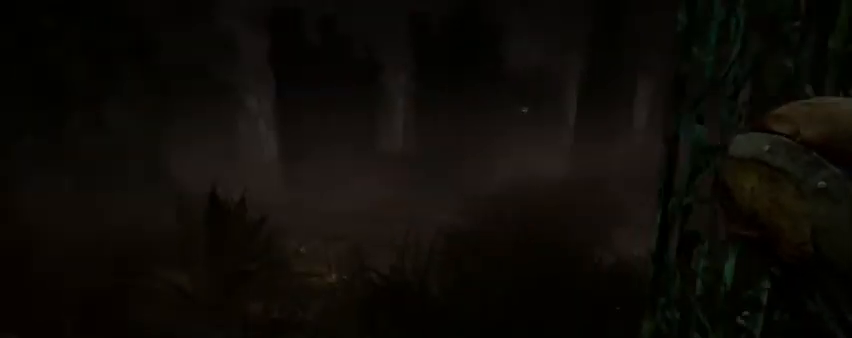
{"keys": ["w"], "mouse": [], "events": [[167, "a", "down"], [333, "a", "up"]]}
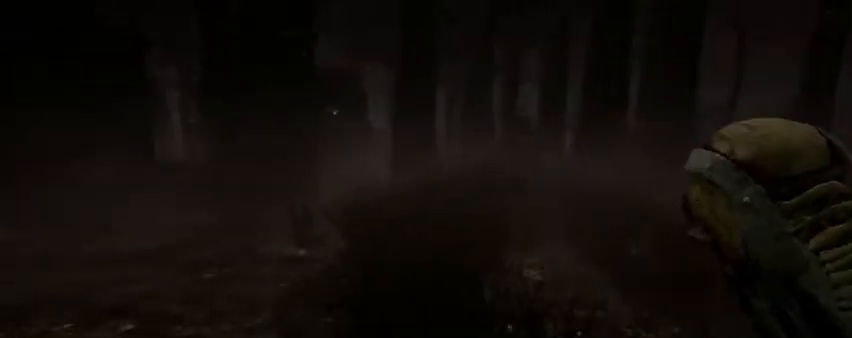
{"keys": ["w"], "mouse": [], "events": []}
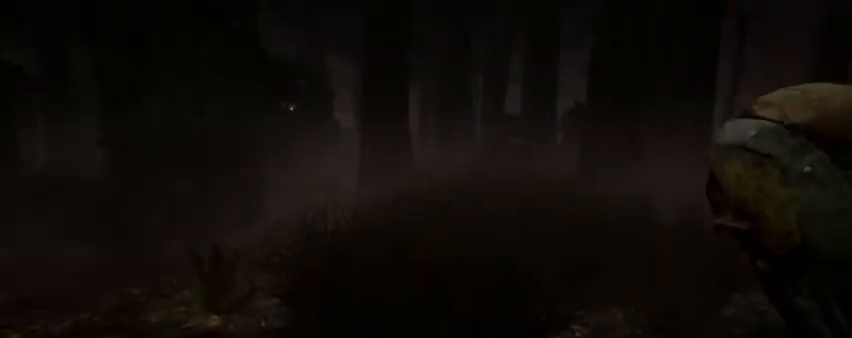
{"keys": ["a", "w"], "mouse": [], "events": [[200, "a", "down"]]}
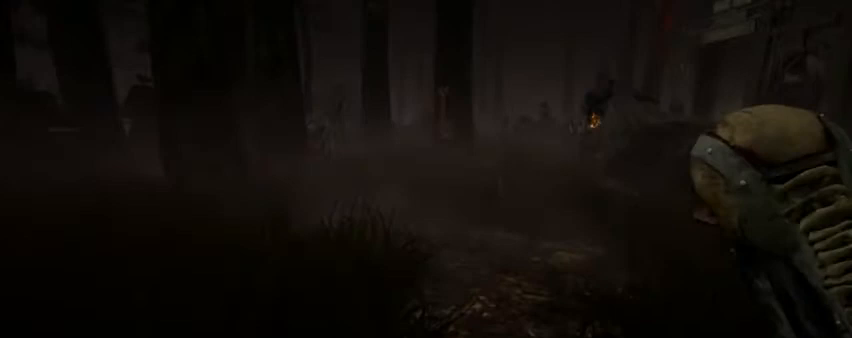
{"keys": ["a", "w"], "mouse": [], "events": []}
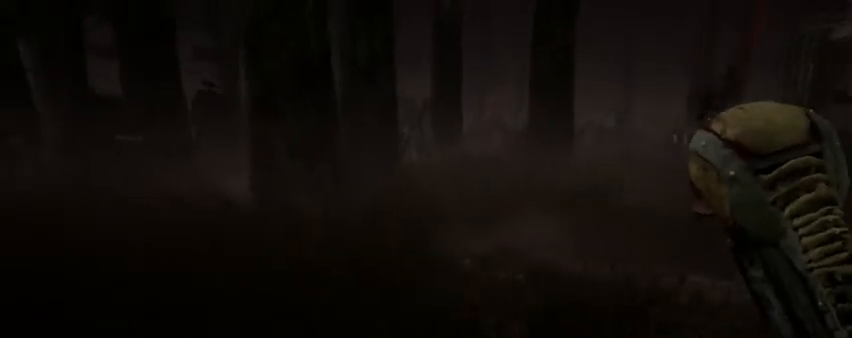
{"keys": ["w"], "mouse": [], "events": [[467, "a", "up"]]}
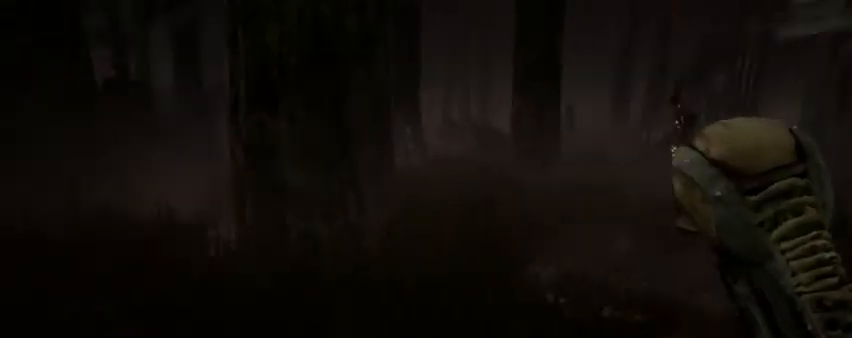
{"keys": ["w"], "mouse": [], "events": []}
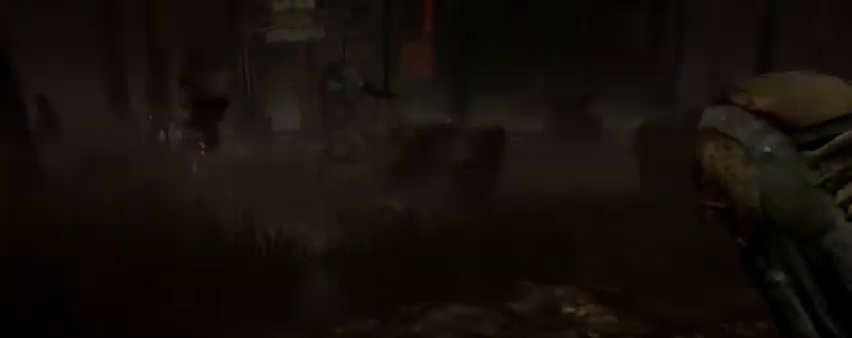
{"keys": [], "mouse": [], "events": [[67, "w", "up"]]}
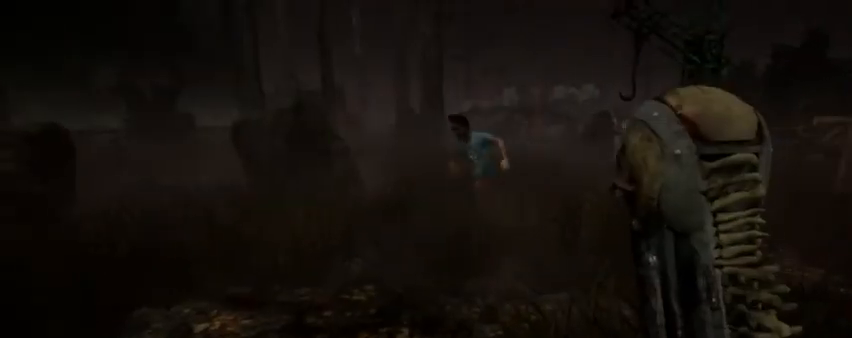
{"keys": [], "mouse": [], "events": []}
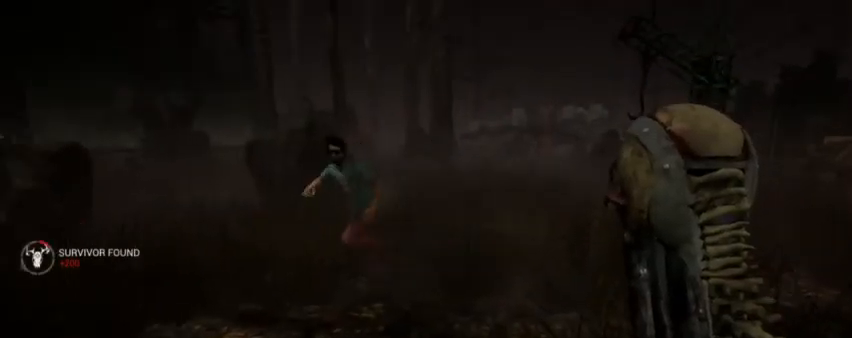
{"keys": [], "mouse": [], "events": []}
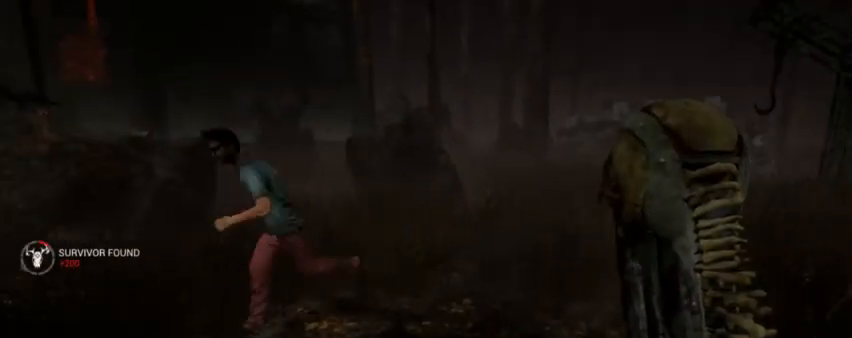
{"keys": [], "mouse": [], "events": []}
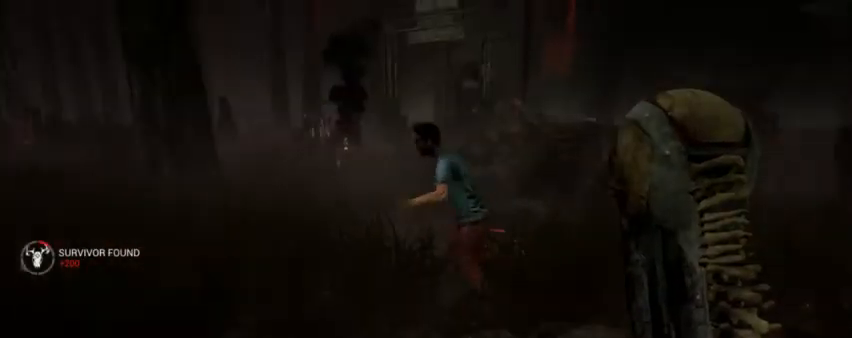
{"keys": [], "mouse": [], "events": []}
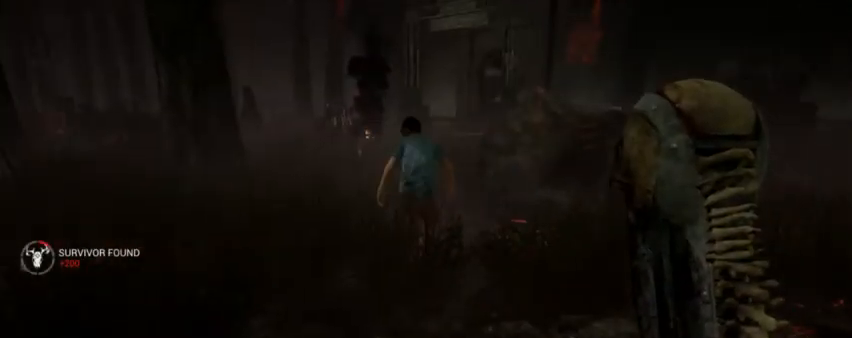
{"keys": [], "mouse": [], "events": []}
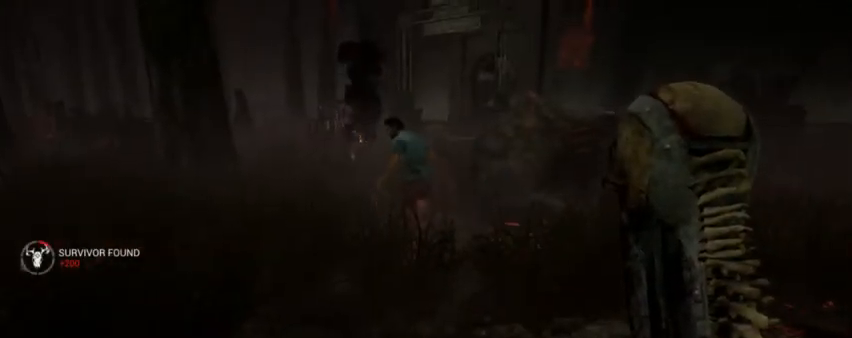
{"keys": [], "mouse": [], "events": []}
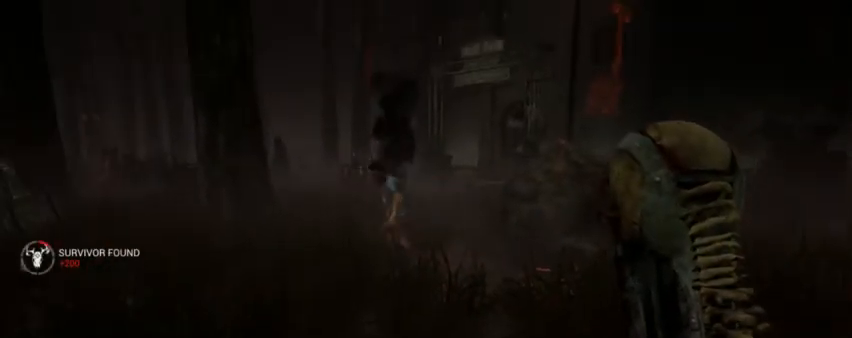
{"keys": [], "mouse": [], "events": []}
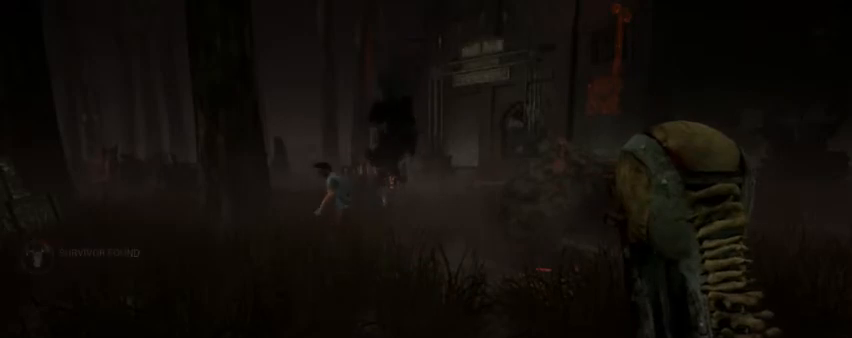
{"keys": [], "mouse": [], "events": []}
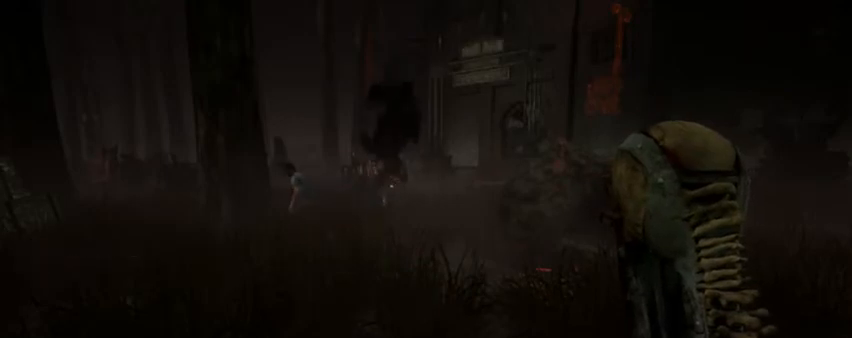
{"keys": [], "mouse": [], "events": []}
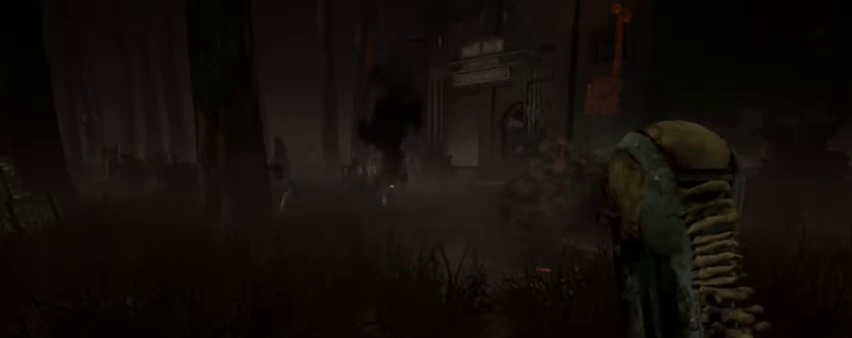
{"keys": [], "mouse": ["left"], "events": [[467, "mouse_left", "down"]]}
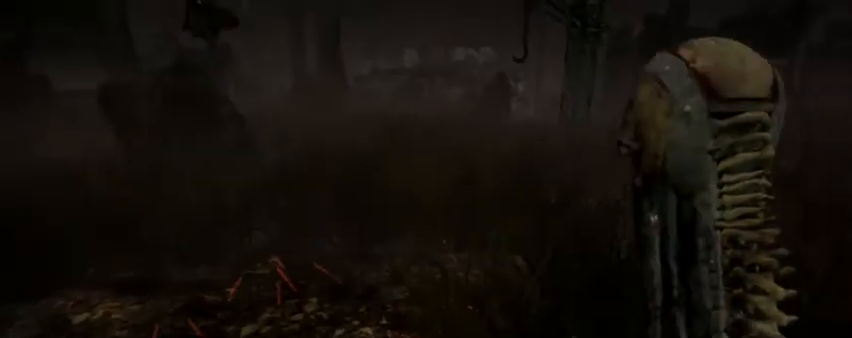
{"keys": [], "mouse": [], "events": [[67, "mouse_left", "up"]]}
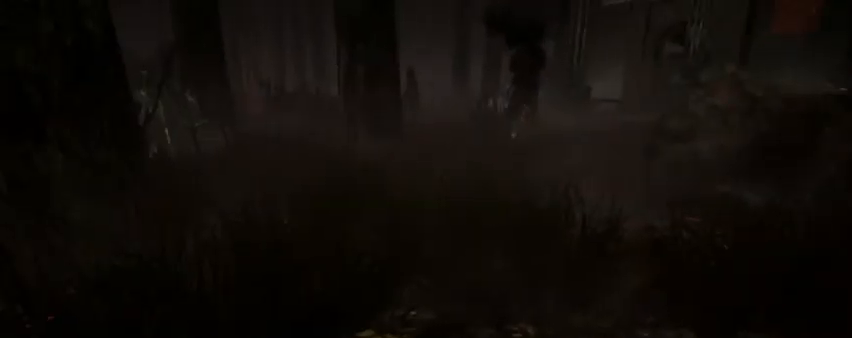
{"keys": [], "mouse": [], "events": []}
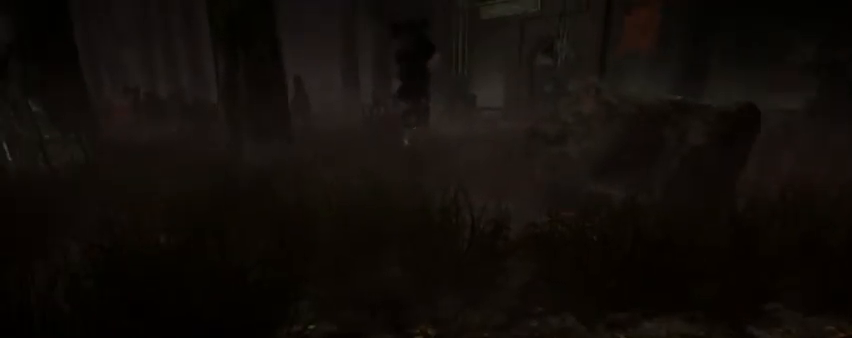
{"keys": [], "mouse": [], "events": []}
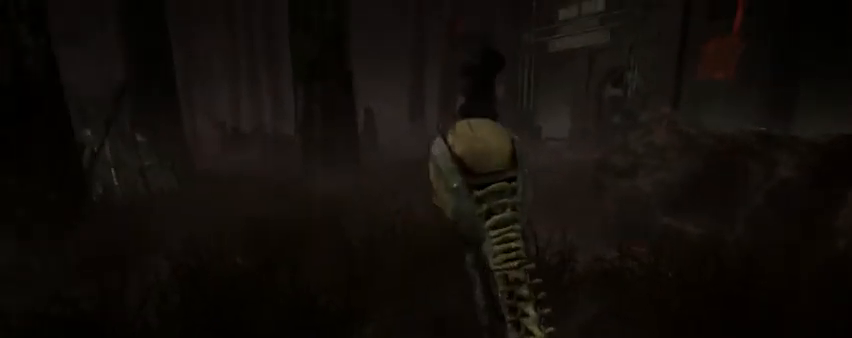
{"keys": [], "mouse": [], "events": []}